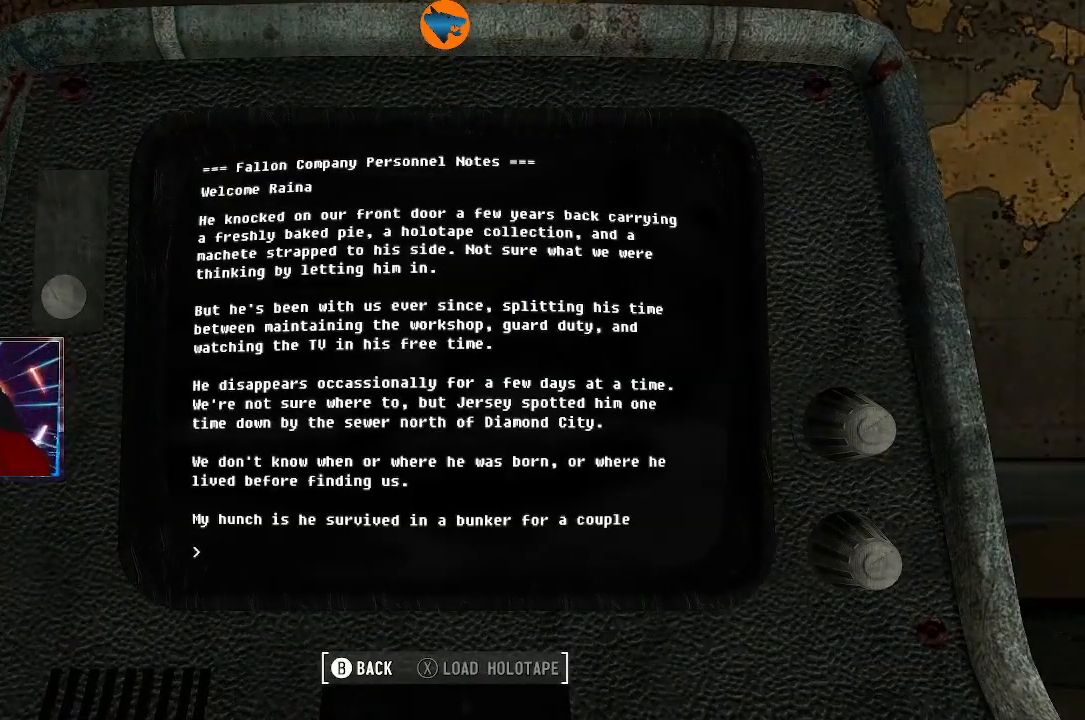
Gameplay with a controller (Xbox layout); each line is a JSON object with the inputs held at the frame after it. "events" lists button and stick changes between this image and that frame as [ms after this image, input, new state], when the widget could be followed in between. Not read: L3 R3.
{"buttons": [], "left_stick": "center", "right_stick": "center", "events": []}
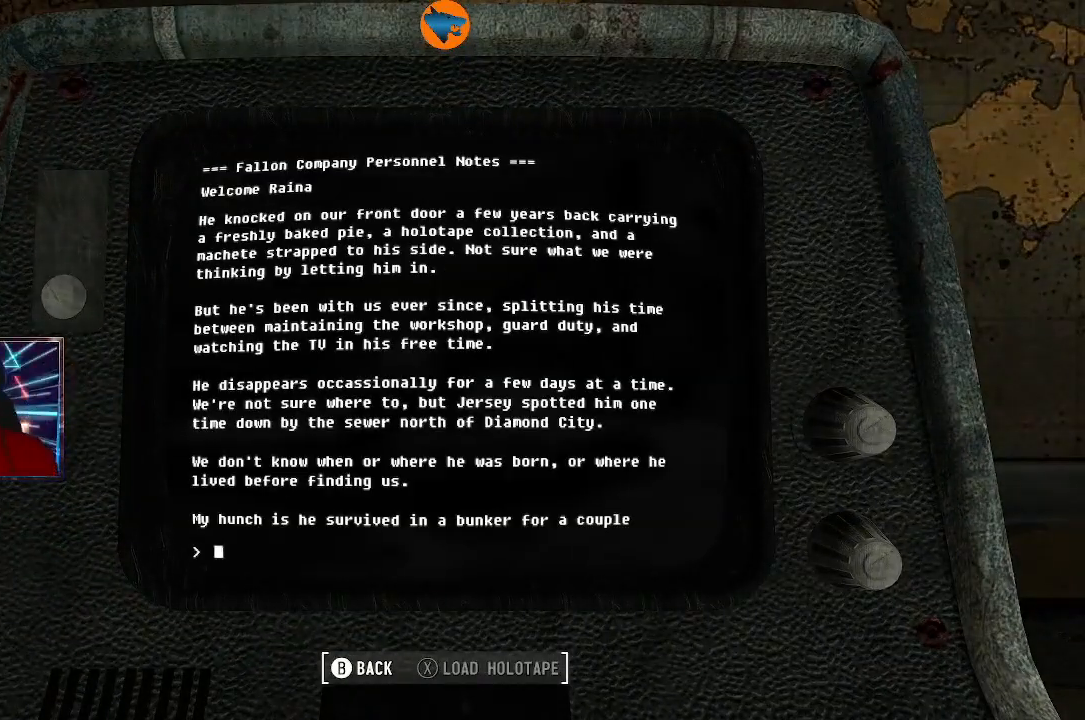
{"buttons": [], "left_stick": "center", "right_stick": "center", "events": []}
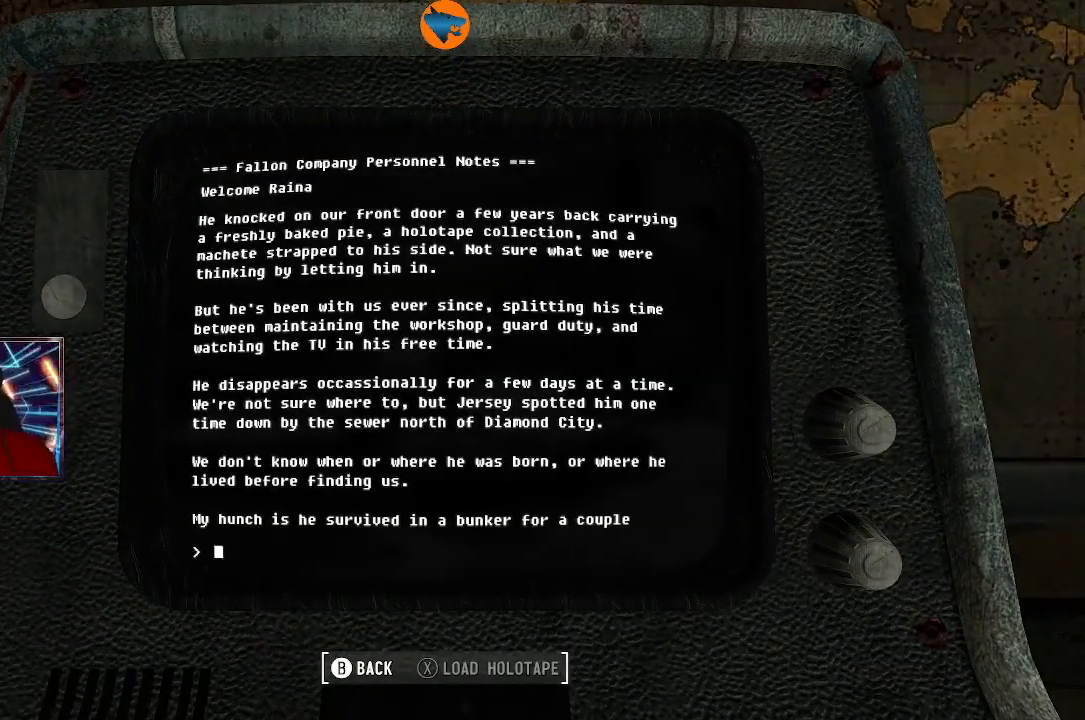
{"buttons": [], "left_stick": "center", "right_stick": "center", "events": []}
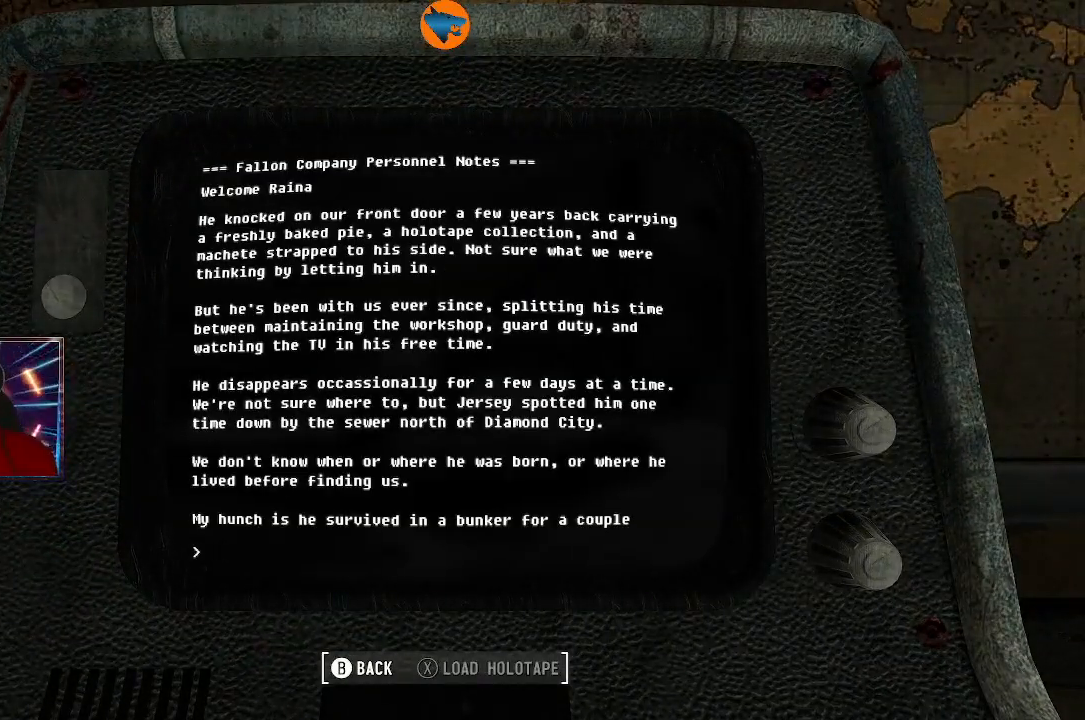
{"buttons": [], "left_stick": "center", "right_stick": "center", "events": []}
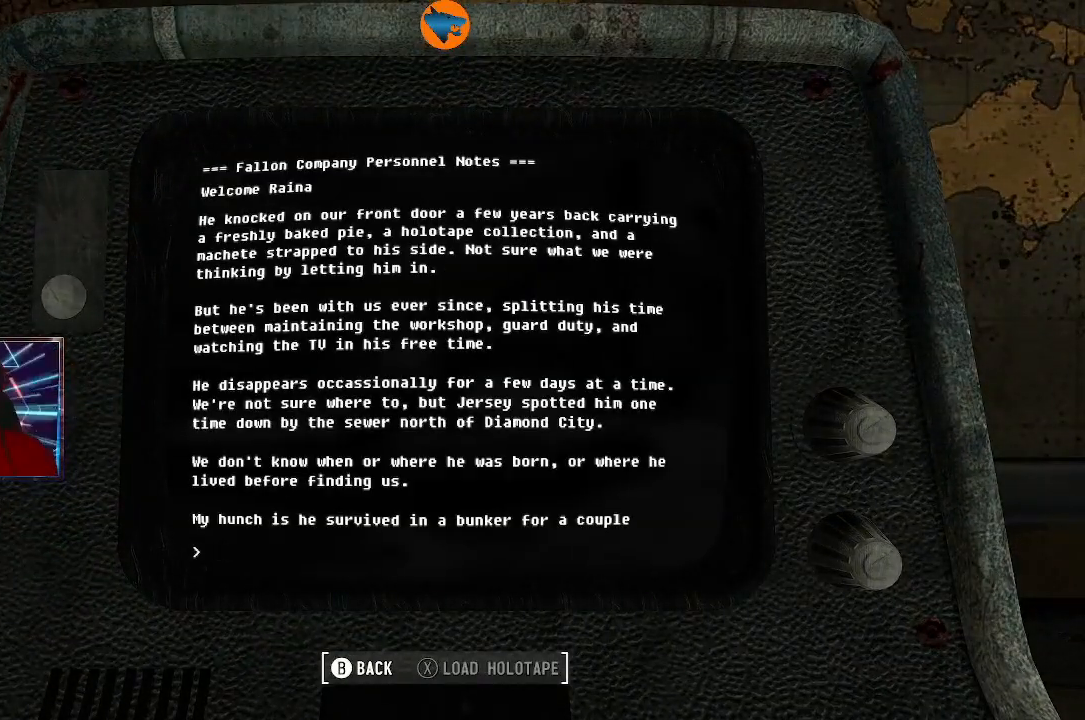
{"buttons": [], "left_stick": "center", "right_stick": "center", "events": [[167, "A", "down"], [267, "A", "up"]]}
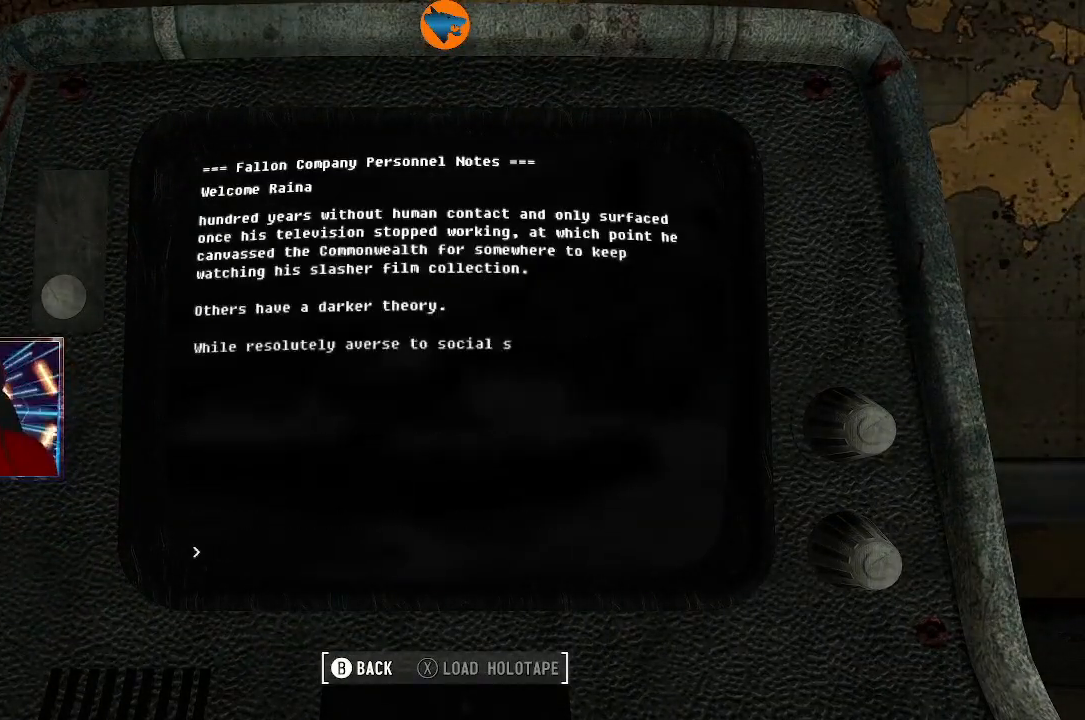
{"buttons": [], "left_stick": "center", "right_stick": "center", "events": [[200, "A", "down"], [300, "A", "up"]]}
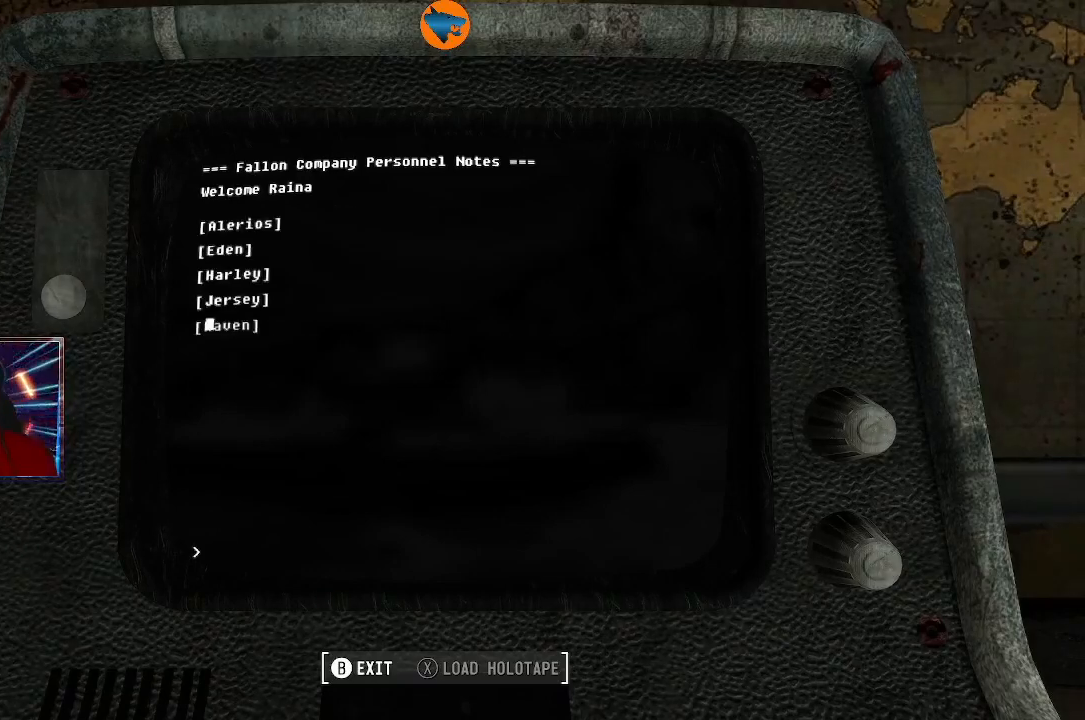
{"buttons": ["DPAD_DOWN"], "left_stick": "center", "right_stick": "center", "events": [[467, "DPAD_DOWN", "down"]]}
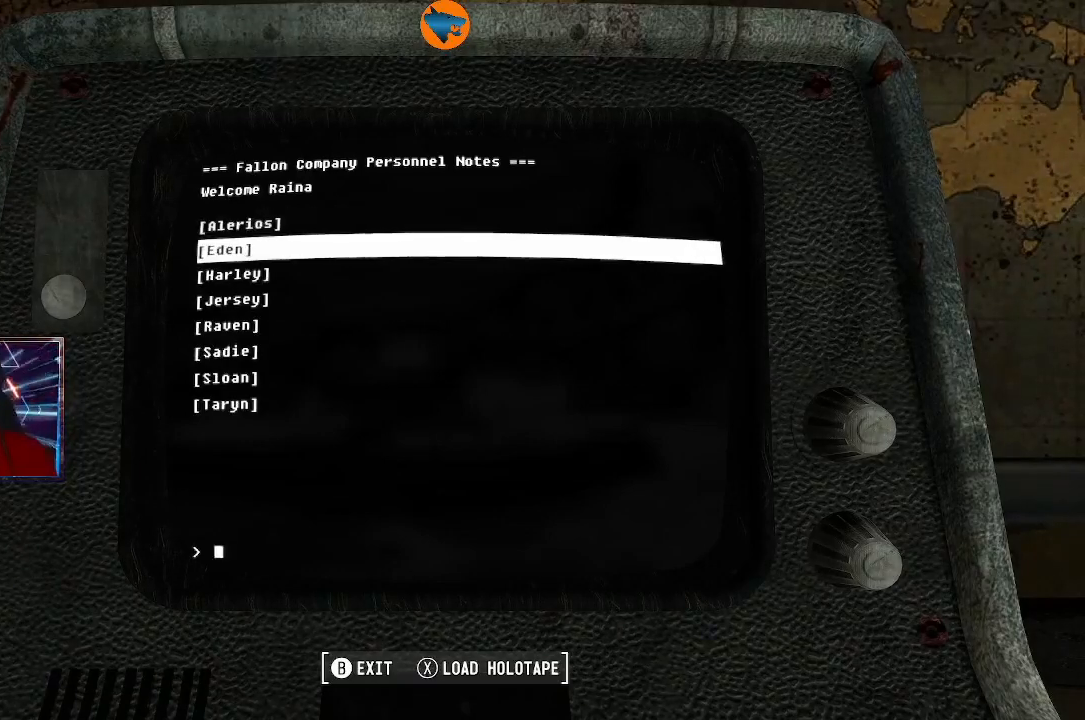
{"buttons": [], "left_stick": "center", "right_stick": "center", "events": [[33, "DPAD_DOWN", "up"]]}
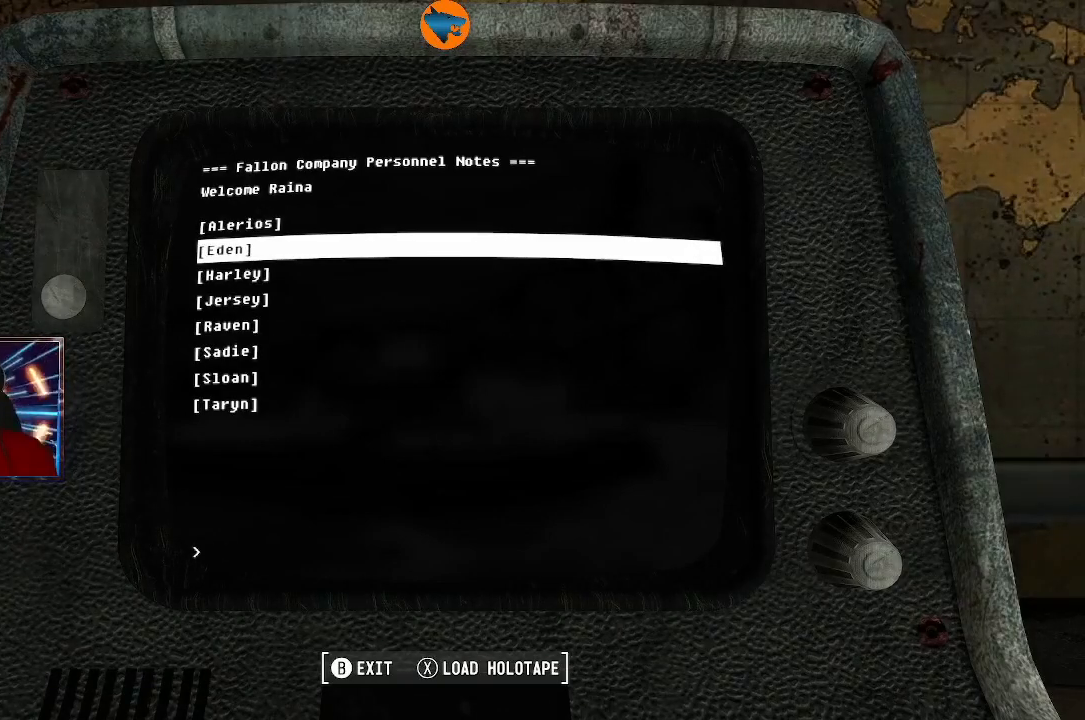
{"buttons": [], "left_stick": "center", "right_stick": "center", "events": []}
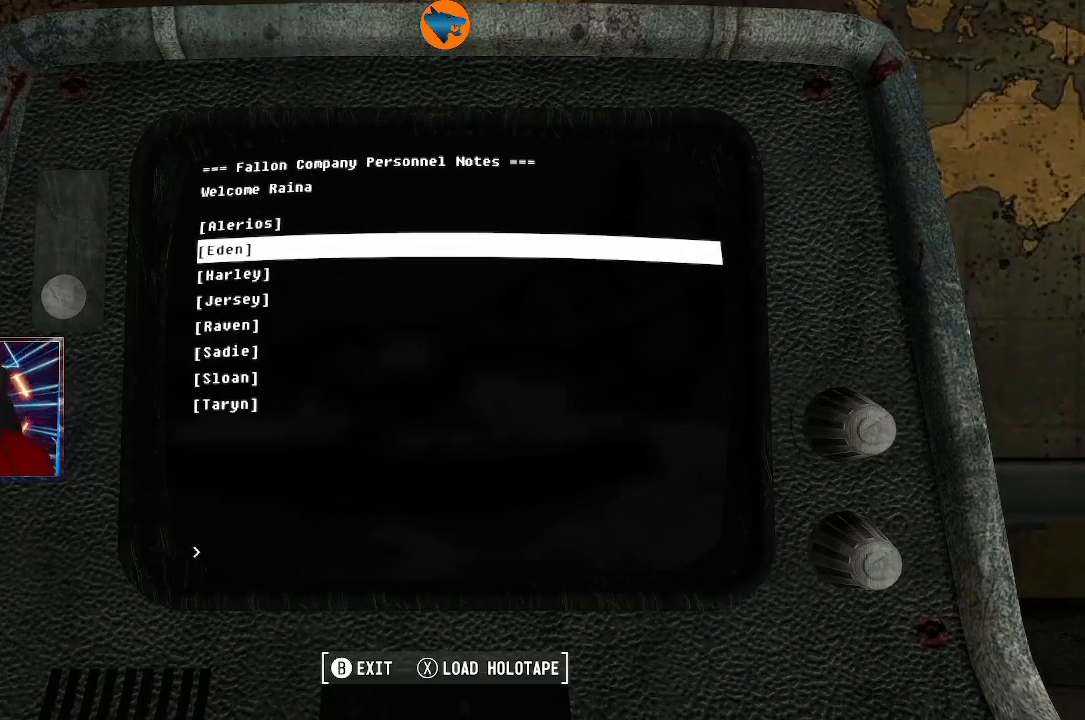
{"buttons": [], "left_stick": "center", "right_stick": "center", "events": [[200, "A", "down"], [300, "A", "up"]]}
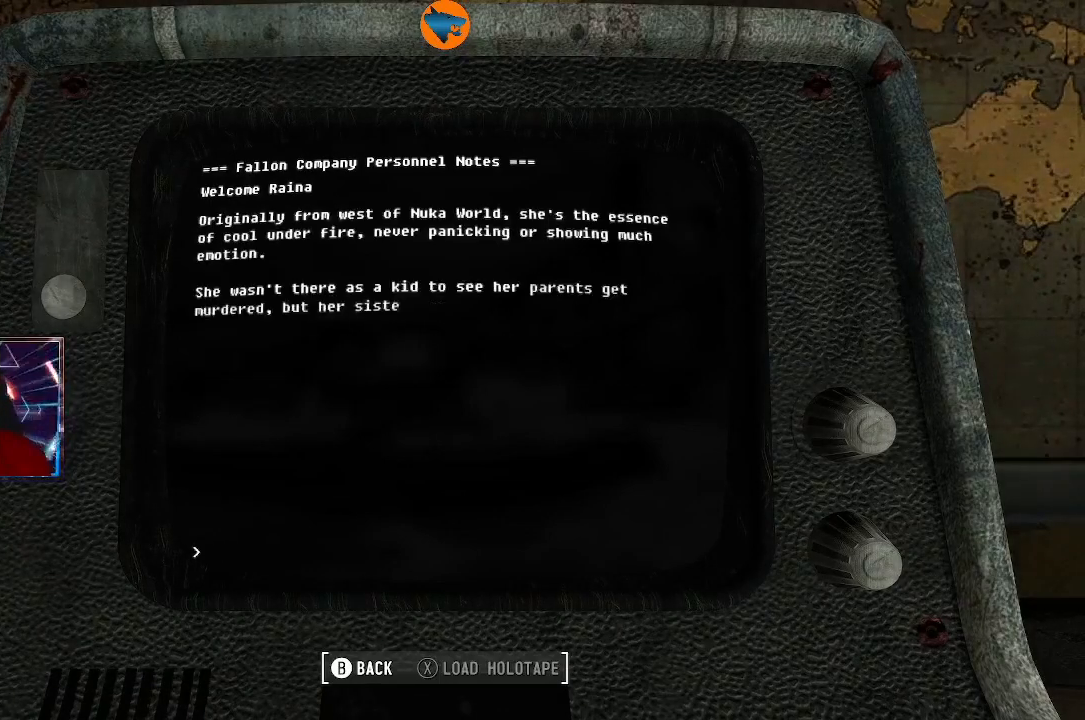
{"buttons": [], "left_stick": "center", "right_stick": "center", "events": [[300, "A", "down"], [400, "A", "up"]]}
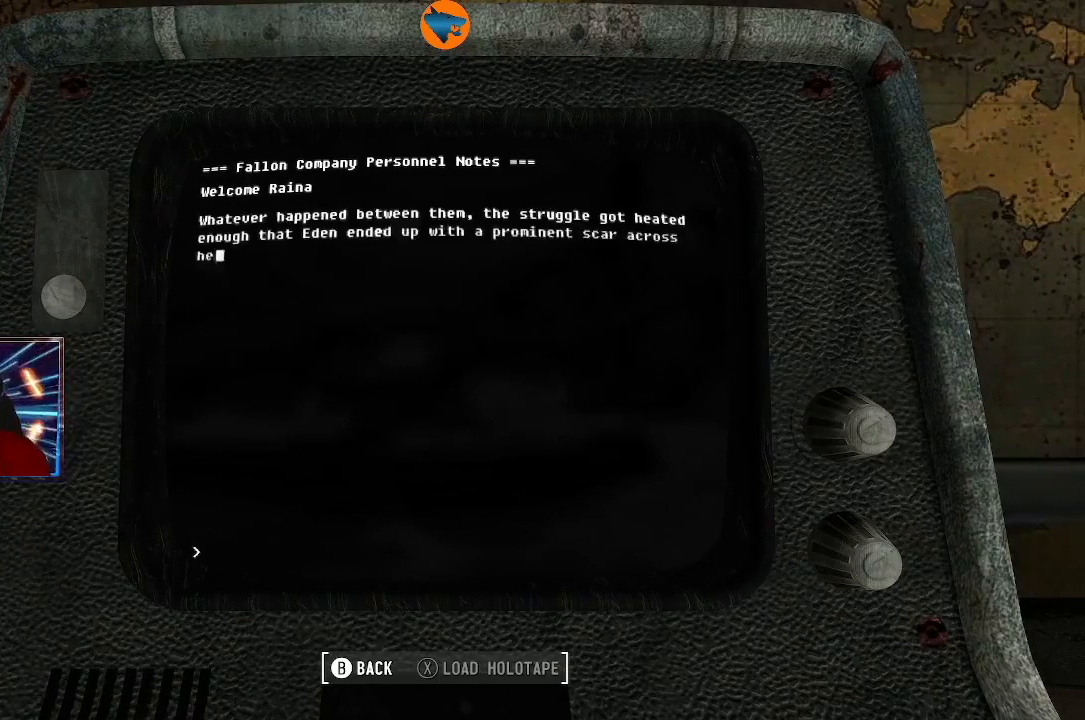
{"buttons": [], "left_stick": "center", "right_stick": "center", "events": [[400, "A", "down"], [433, "A", "up"]]}
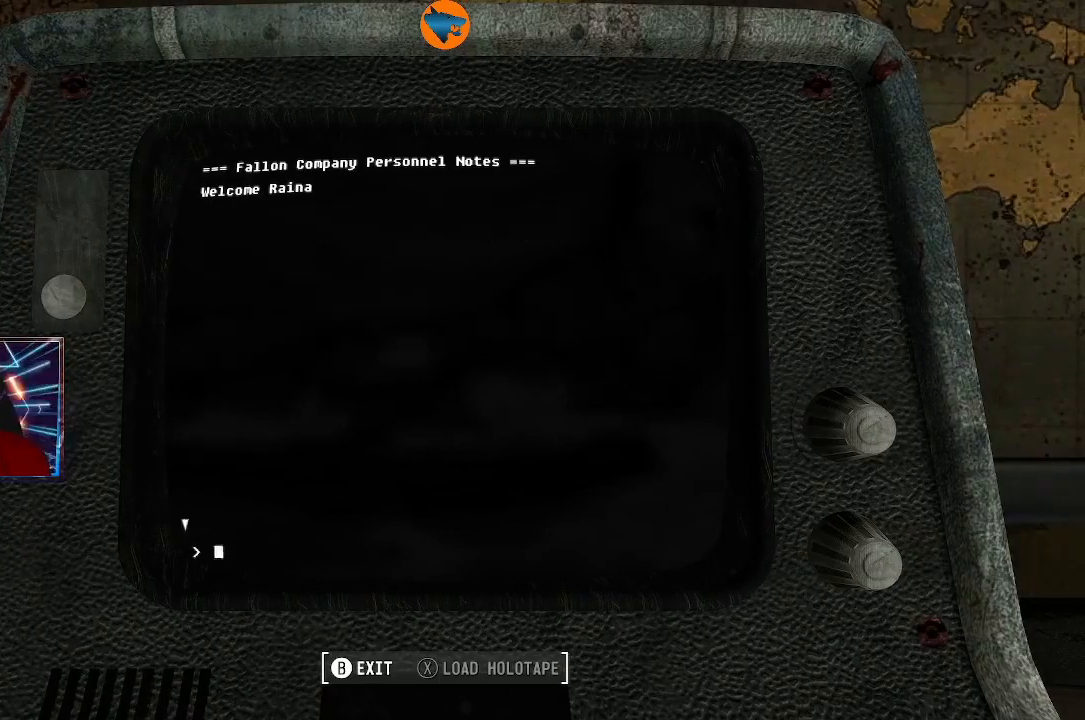
{"buttons": [], "left_stick": "center", "right_stick": "center", "events": []}
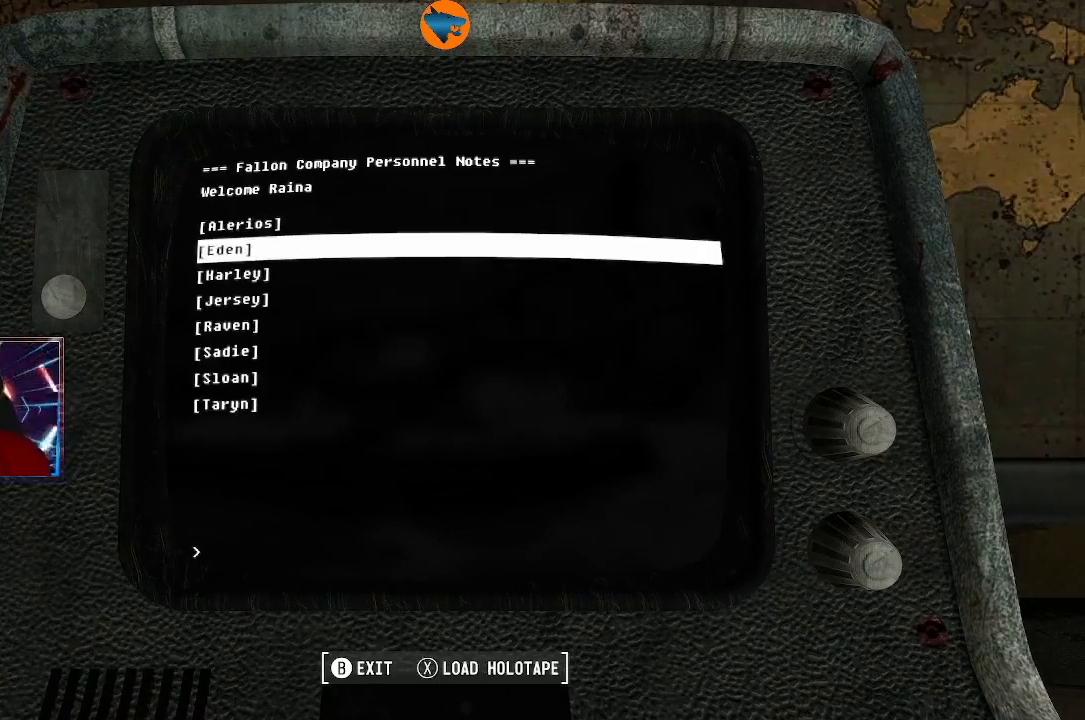
{"buttons": [], "left_stick": "center", "right_stick": "center", "events": [[100, "DPAD_DOWN", "down"], [200, "DPAD_DOWN", "up"], [400, "A", "down"], [467, "A", "up"]]}
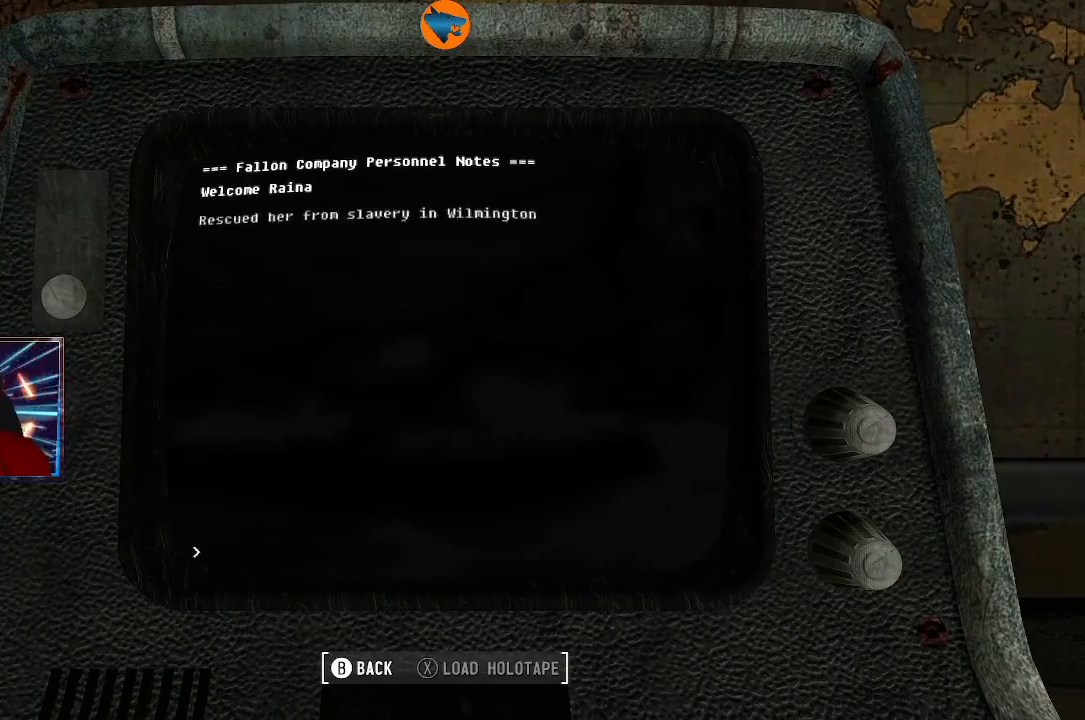
{"buttons": [], "left_stick": "center", "right_stick": "center", "events": [[267, "A", "down"], [333, "A", "up"]]}
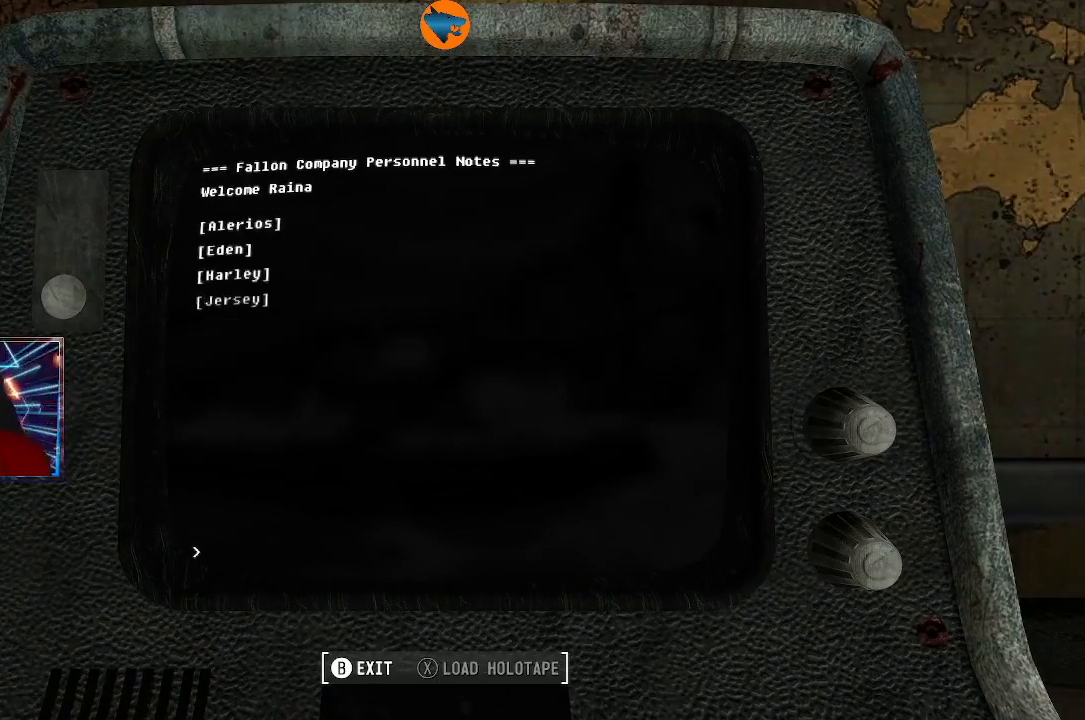
{"buttons": [], "left_stick": "center", "right_stick": "center", "events": []}
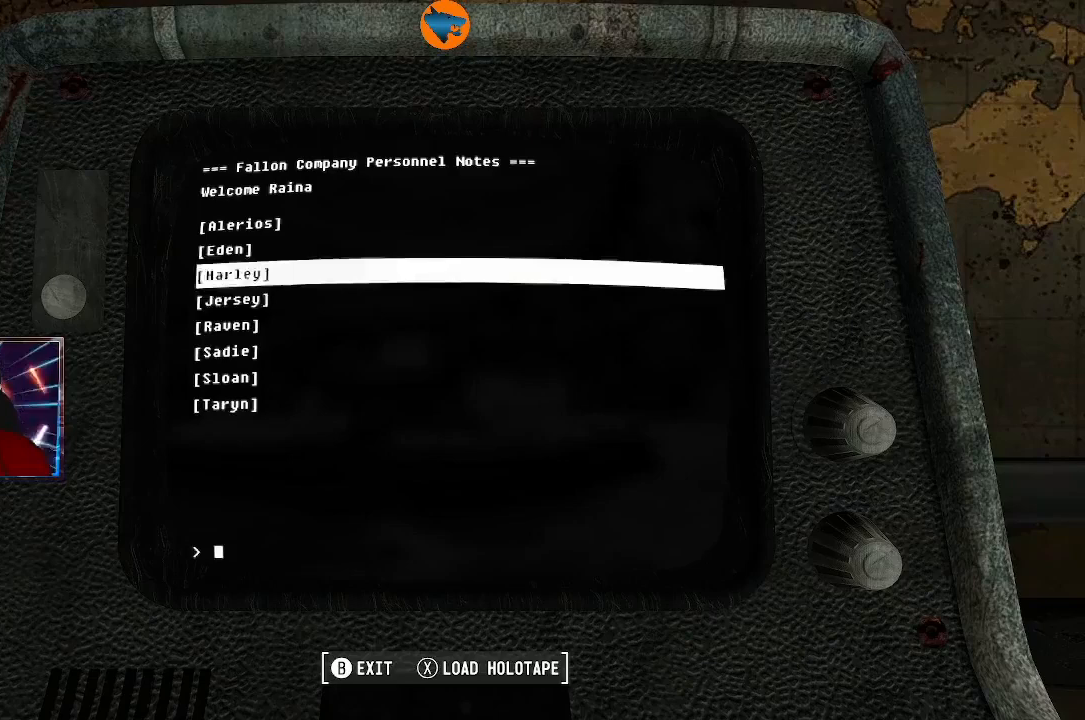
{"buttons": [], "left_stick": "center", "right_stick": "center", "events": [[33, "DPAD_DOWN", "down"], [133, "DPAD_DOWN", "up"], [367, "A", "down"], [433, "A", "up"]]}
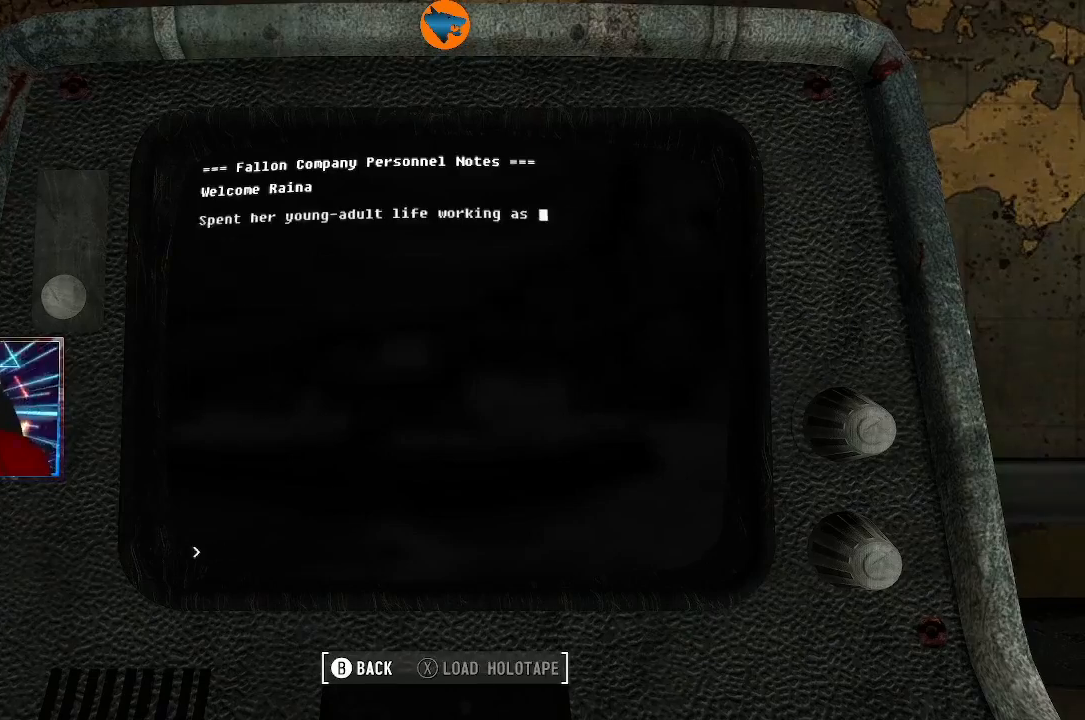
{"buttons": [], "left_stick": "center", "right_stick": "center", "events": [[300, "A", "down"], [367, "A", "up"]]}
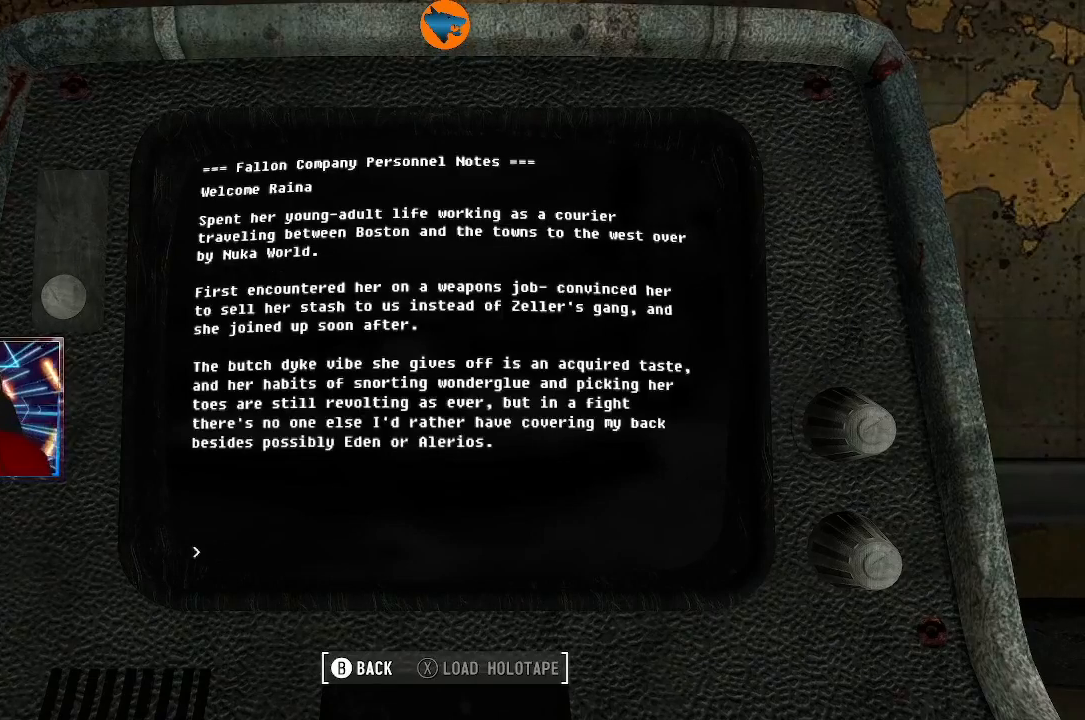
{"buttons": [], "left_stick": "center", "right_stick": "center", "events": [[233, "A", "down"], [300, "A", "up"]]}
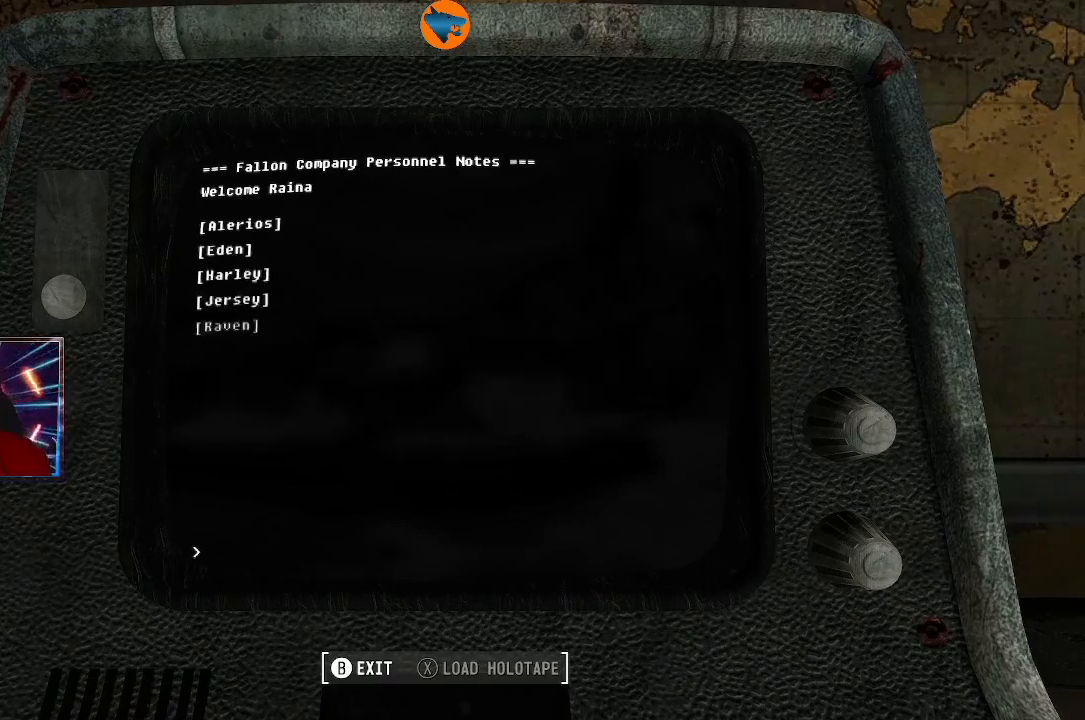
{"buttons": [], "left_stick": "center", "right_stick": "center", "events": []}
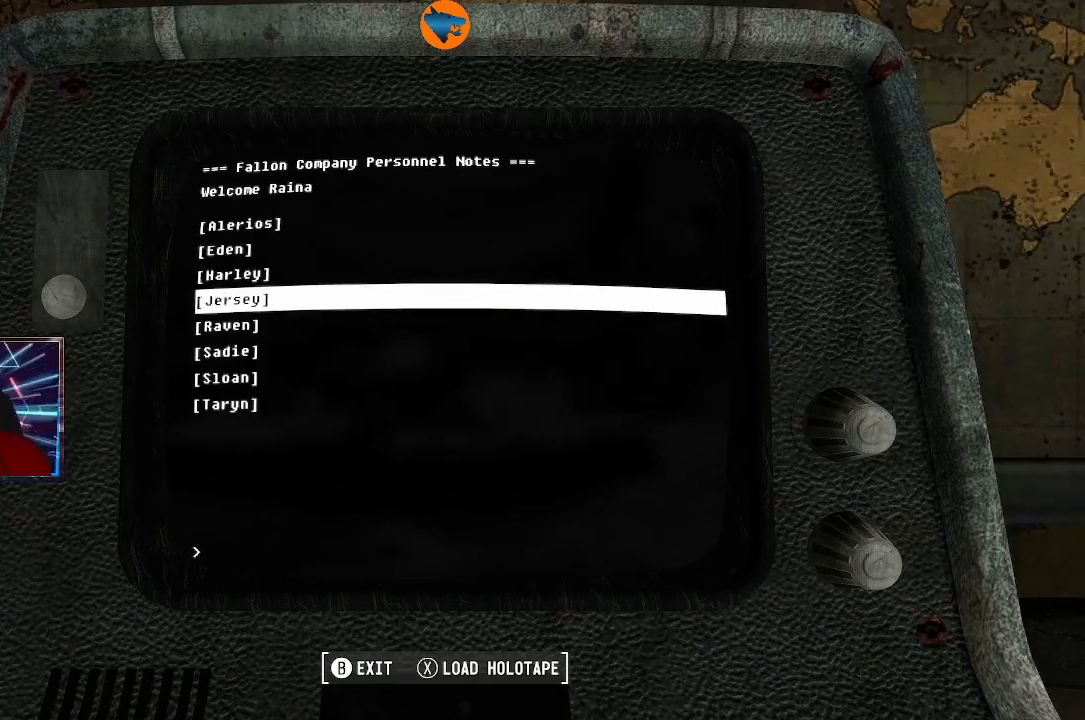
{"buttons": ["A"], "left_stick": "center", "right_stick": "center", "events": [[100, "DPAD_DOWN", "down"], [167, "DPAD_DOWN", "up"], [467, "A", "down"]]}
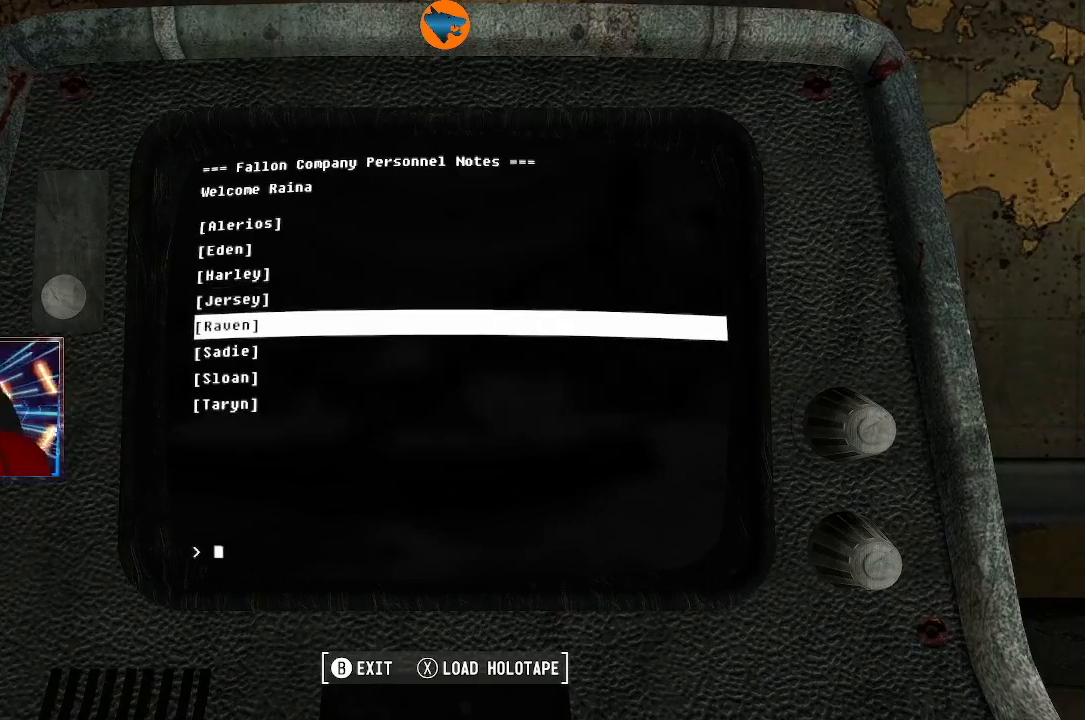
{"buttons": [], "left_stick": "center", "right_stick": "center", "events": [[33, "A", "up"]]}
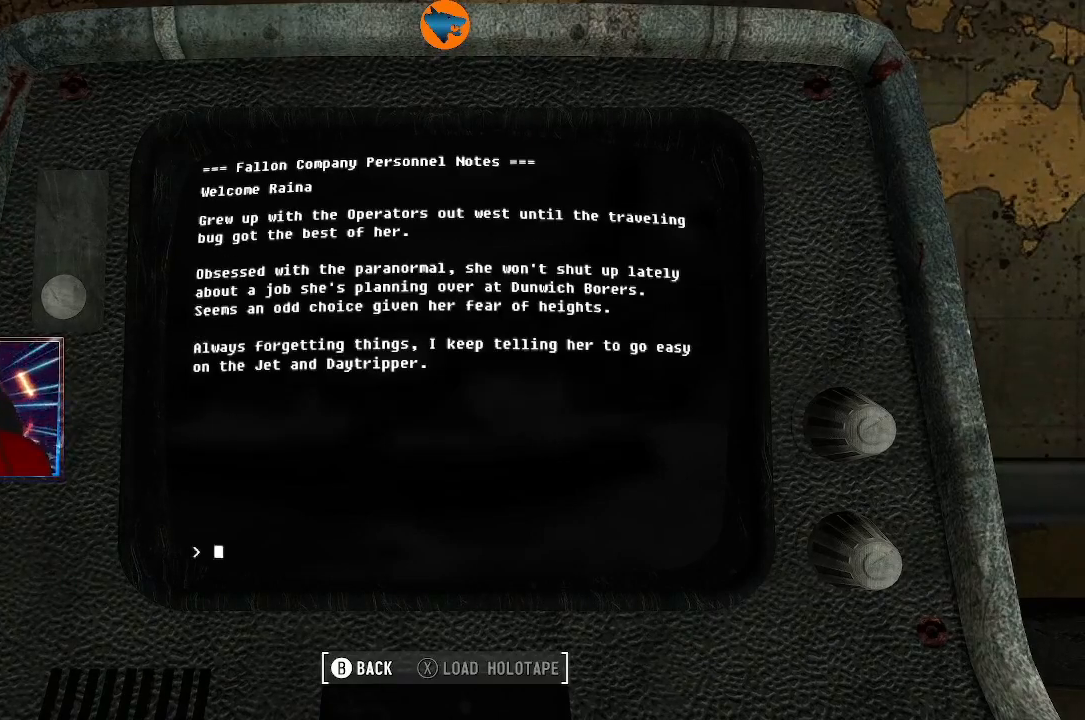
{"buttons": [], "left_stick": "center", "right_stick": "center", "events": [[400, "A", "down"], [467, "A", "up"]]}
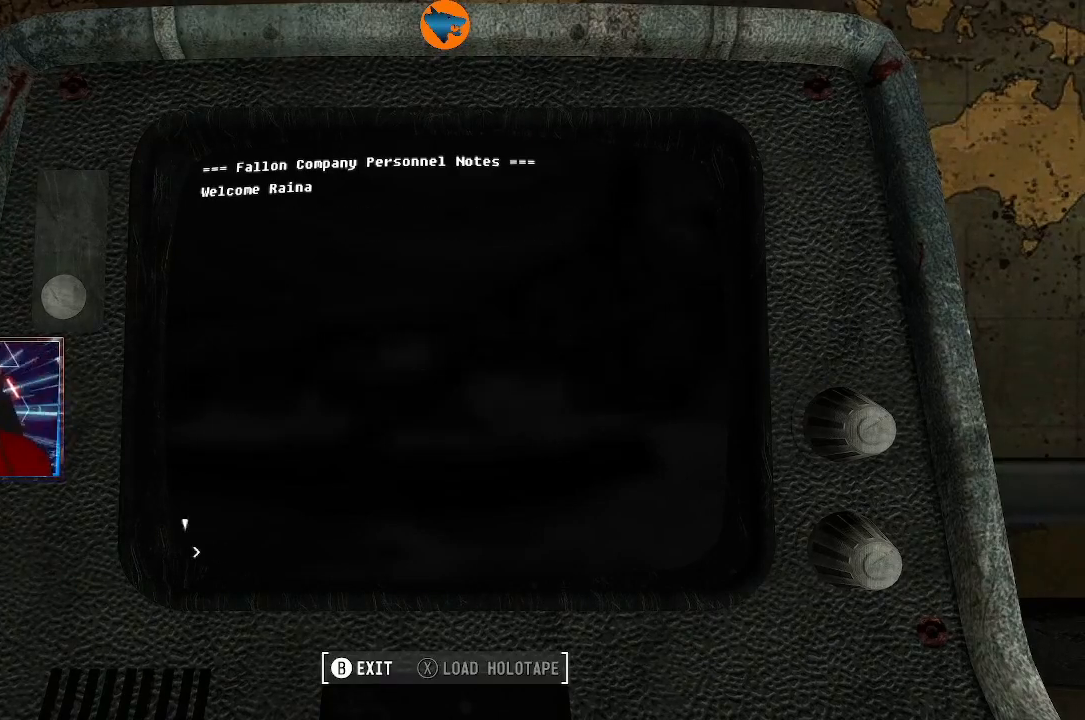
{"buttons": [], "left_stick": "center", "right_stick": "center", "events": [[233, "A", "down"], [333, "A", "up"]]}
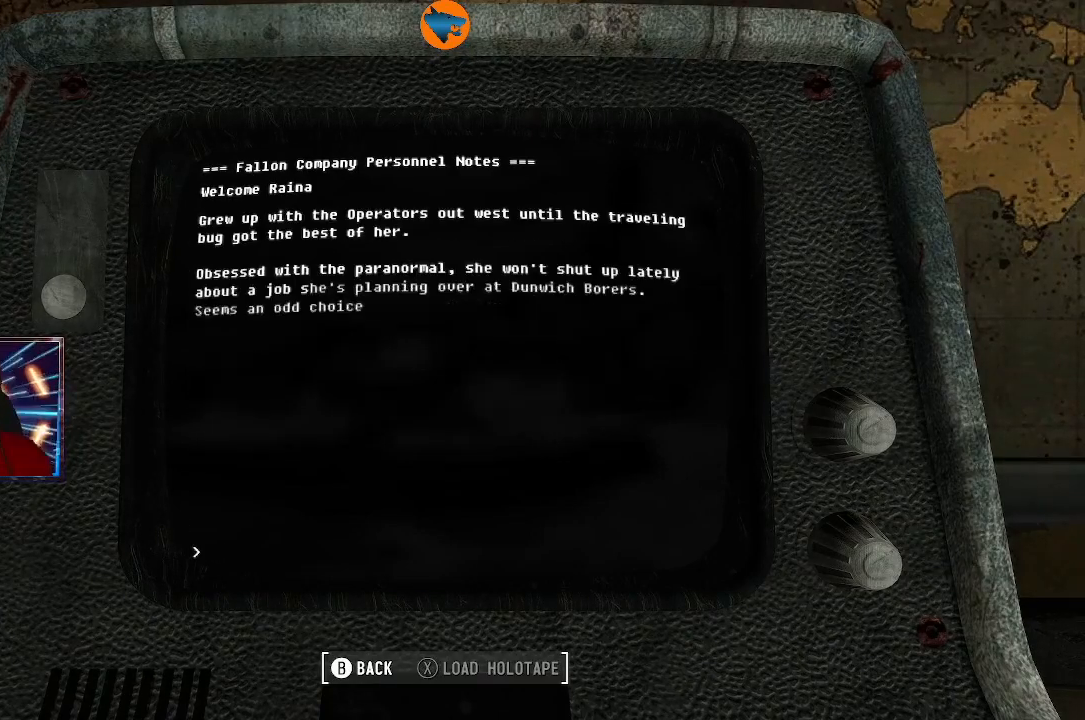
{"buttons": [], "left_stick": "center", "right_stick": "center", "events": [[300, "A", "down"], [367, "A", "up"]]}
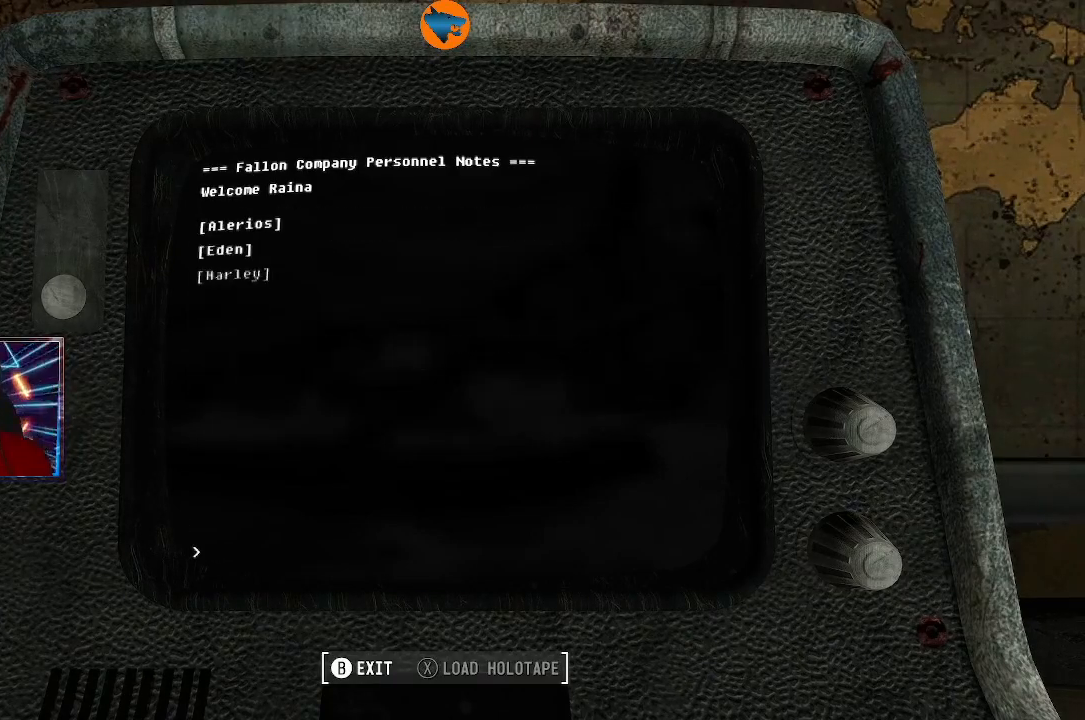
{"buttons": [], "left_stick": "center", "right_stick": "center", "events": []}
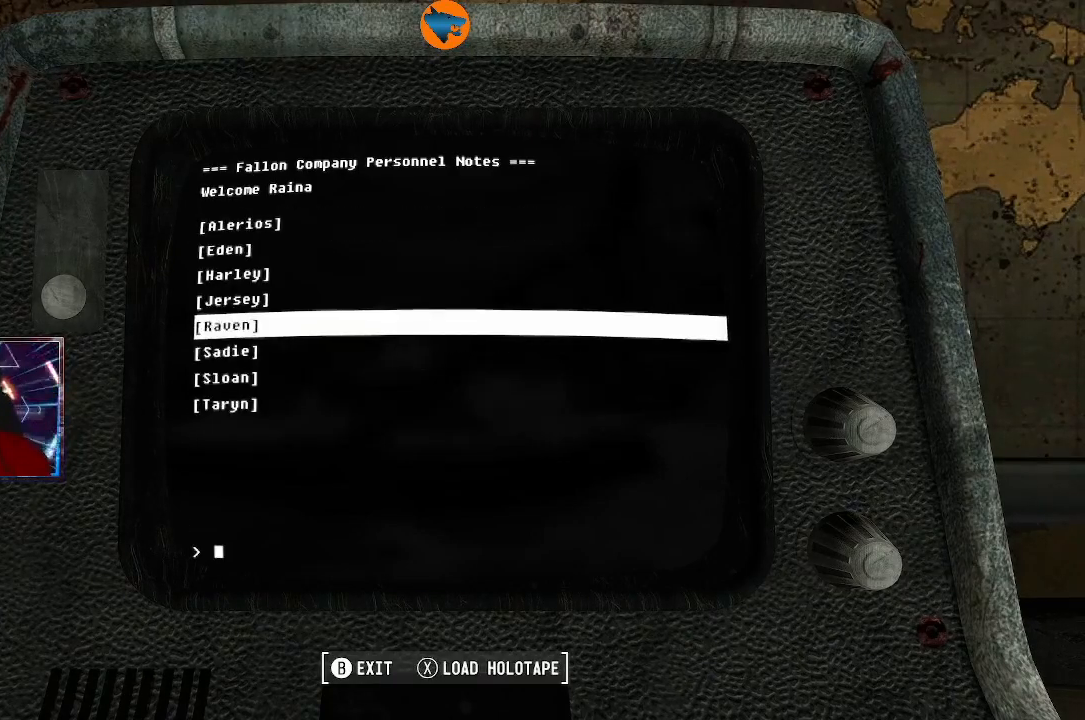
{"buttons": [], "left_stick": "center", "right_stick": "center", "events": [[67, "DPAD_DOWN", "down"], [100, "DPAD_DOWN", "up"], [300, "A", "down"], [400, "A", "up"]]}
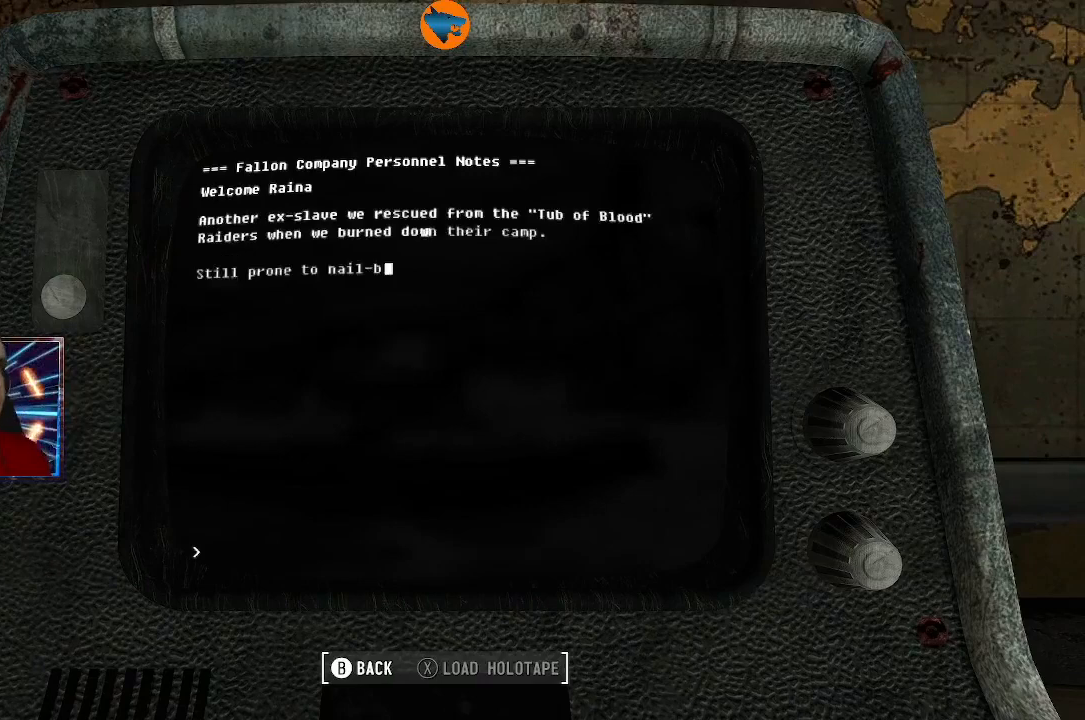
{"buttons": [], "left_stick": "center", "right_stick": "center", "events": [[433, "A", "down"], [500, "A", "up"]]}
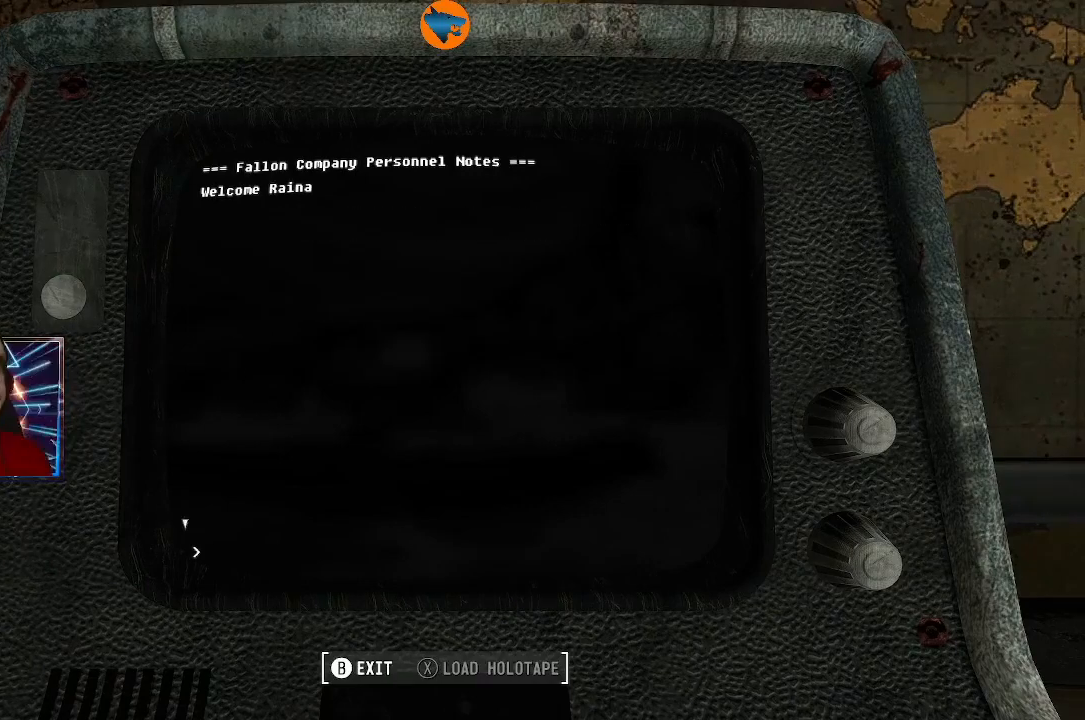
{"buttons": [], "left_stick": "center", "right_stick": "center", "events": []}